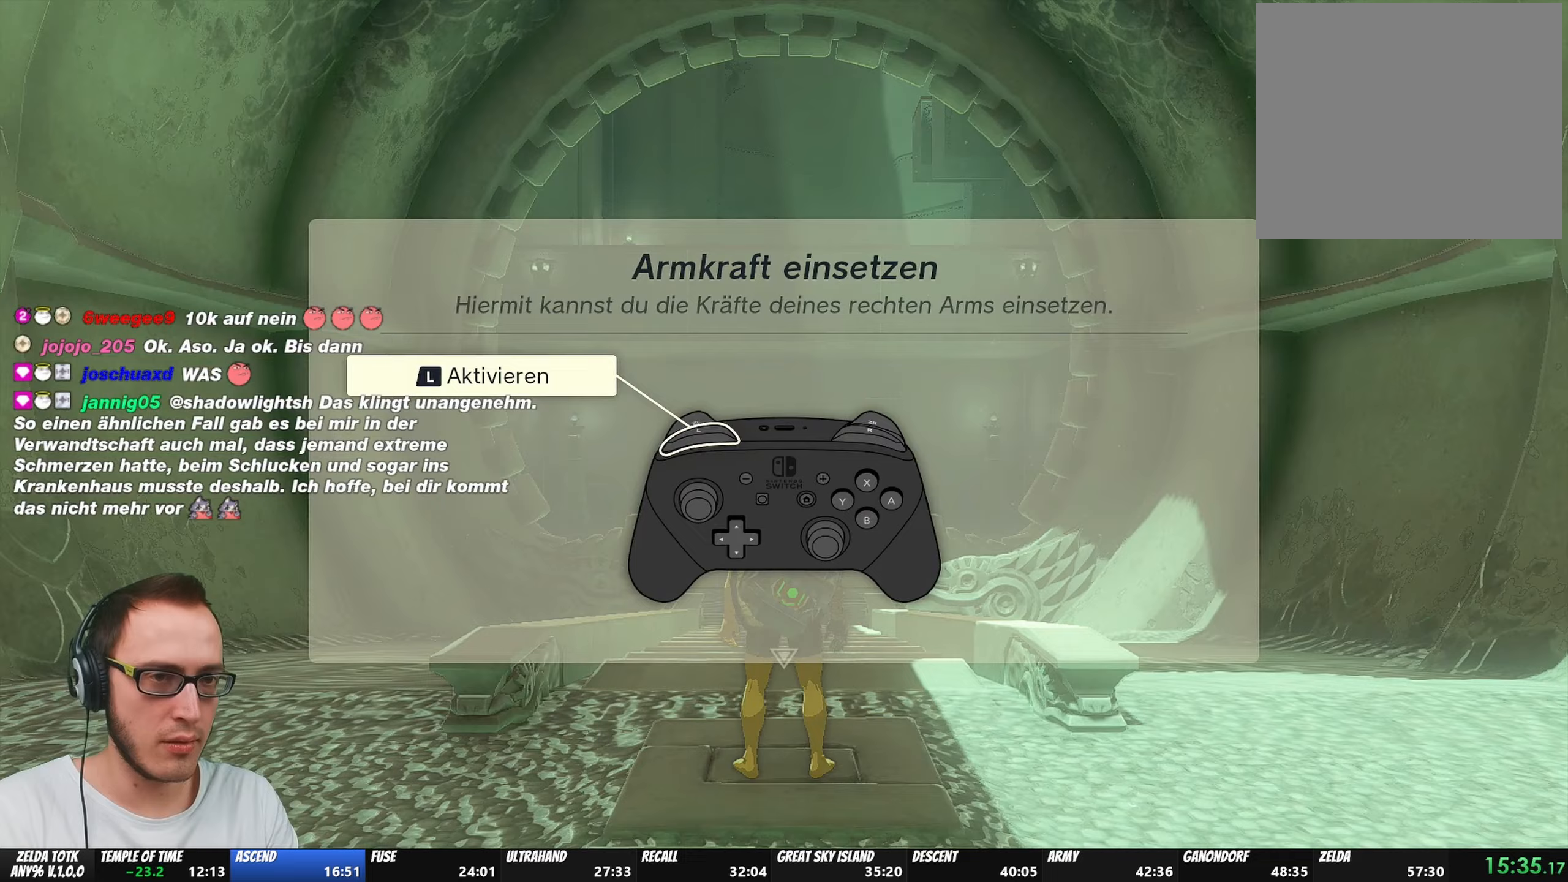
Gameplay with a controller (Nintendo layout); each line is a JSON object with the inputs held at the frame after it. "events" lists button and stick changes between this image and that frame as [ms after this image, input, new state], when the widget could be followed in between. Not read: L3 R3.
{"buttons": ["B"], "left_stick": "up", "right_stick": "center", "events": [[17, "B", "up"], [33, "B", "down"], [83, "B", "up"], [133, "B", "down"], [200, "B", "up"], [250, "B", "down"], [283, "B", "up"], [333, "B", "down"], [383, "B", "up"], [433, "B", "down"]]}
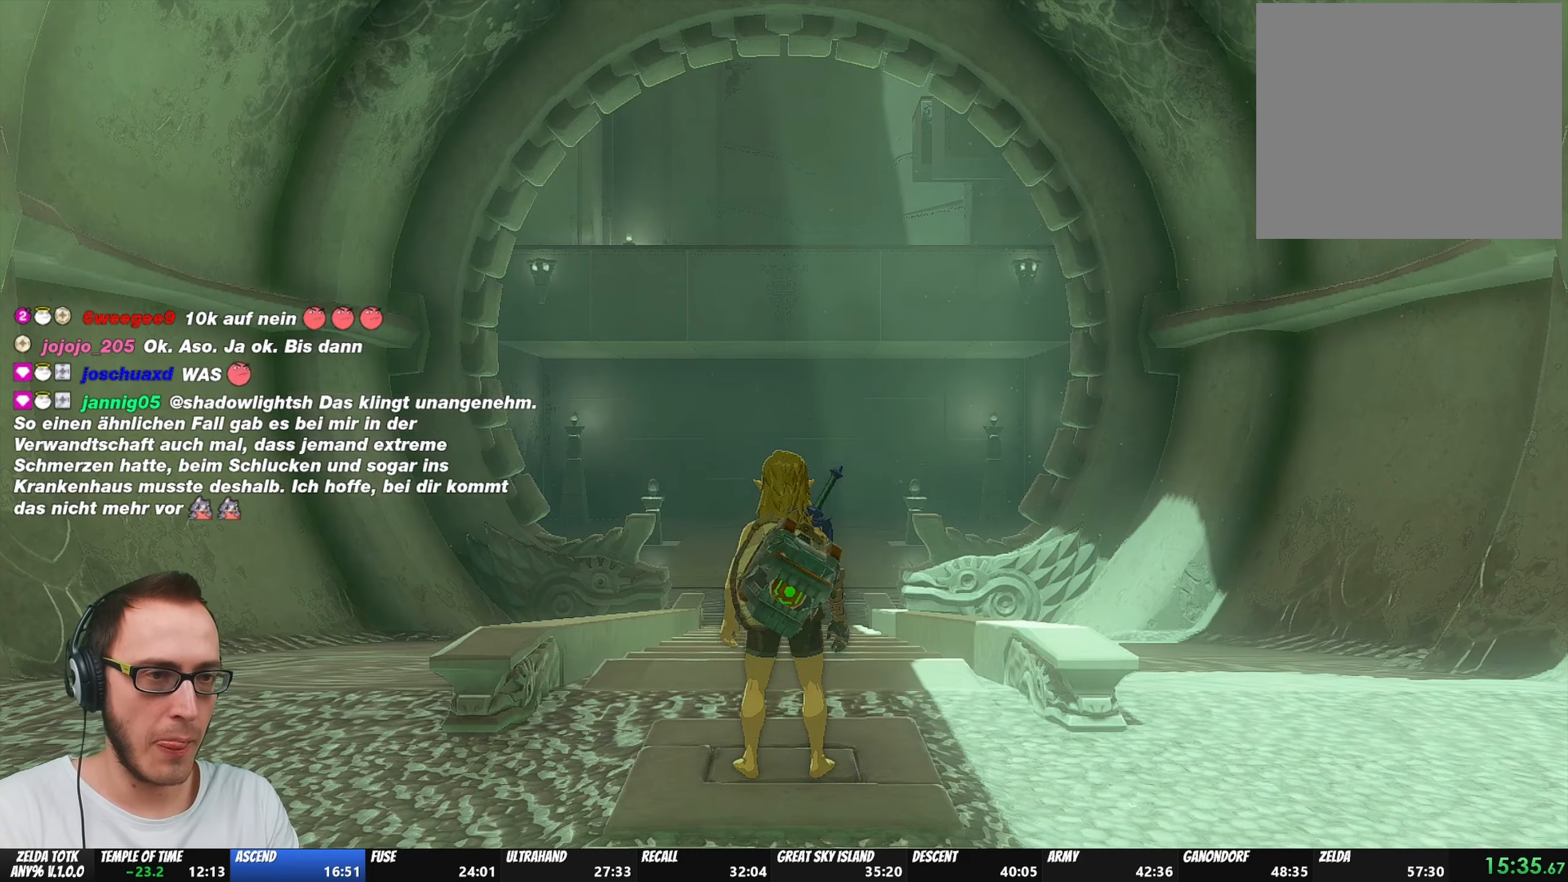
{"buttons": ["B"], "left_stick": "up", "right_stick": "center", "events": []}
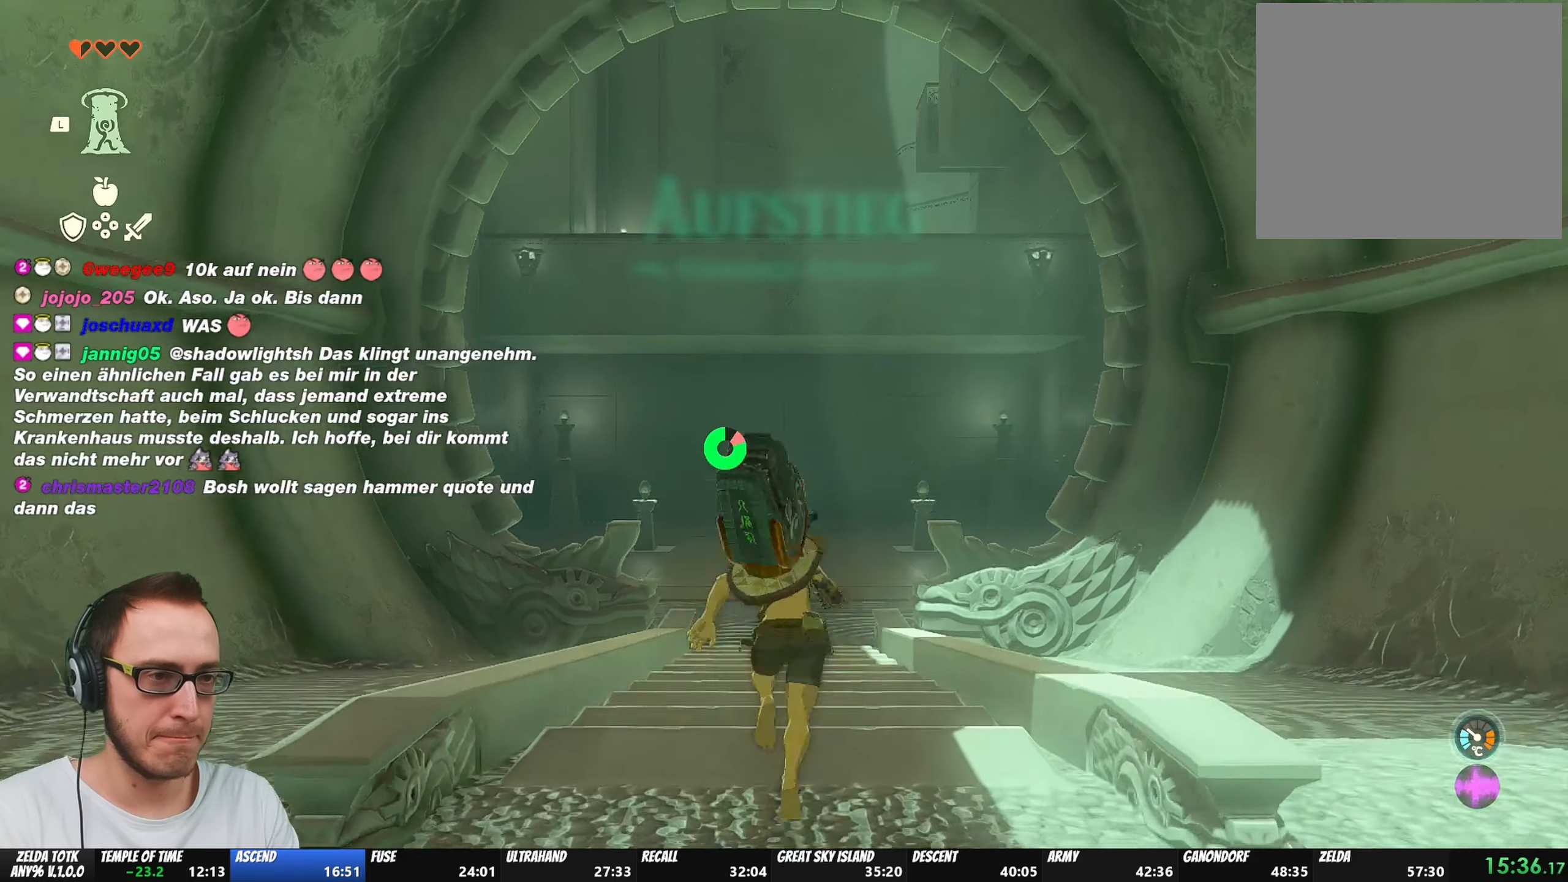
{"buttons": ["B"], "left_stick": "up", "right_stick": "center", "events": []}
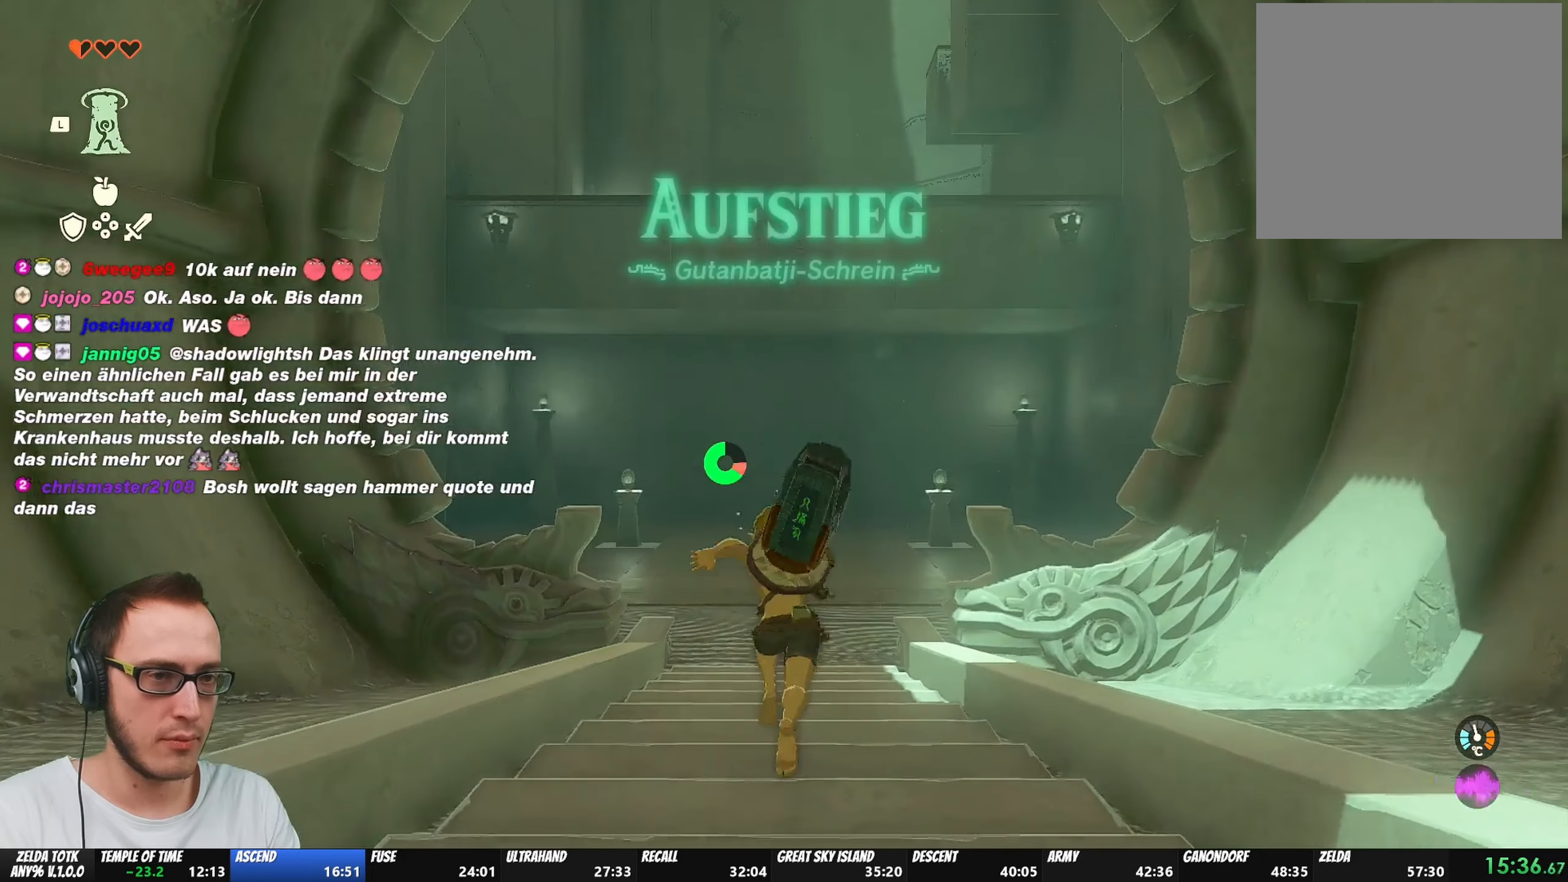
{"buttons": ["B"], "left_stick": "up", "right_stick": "center", "events": []}
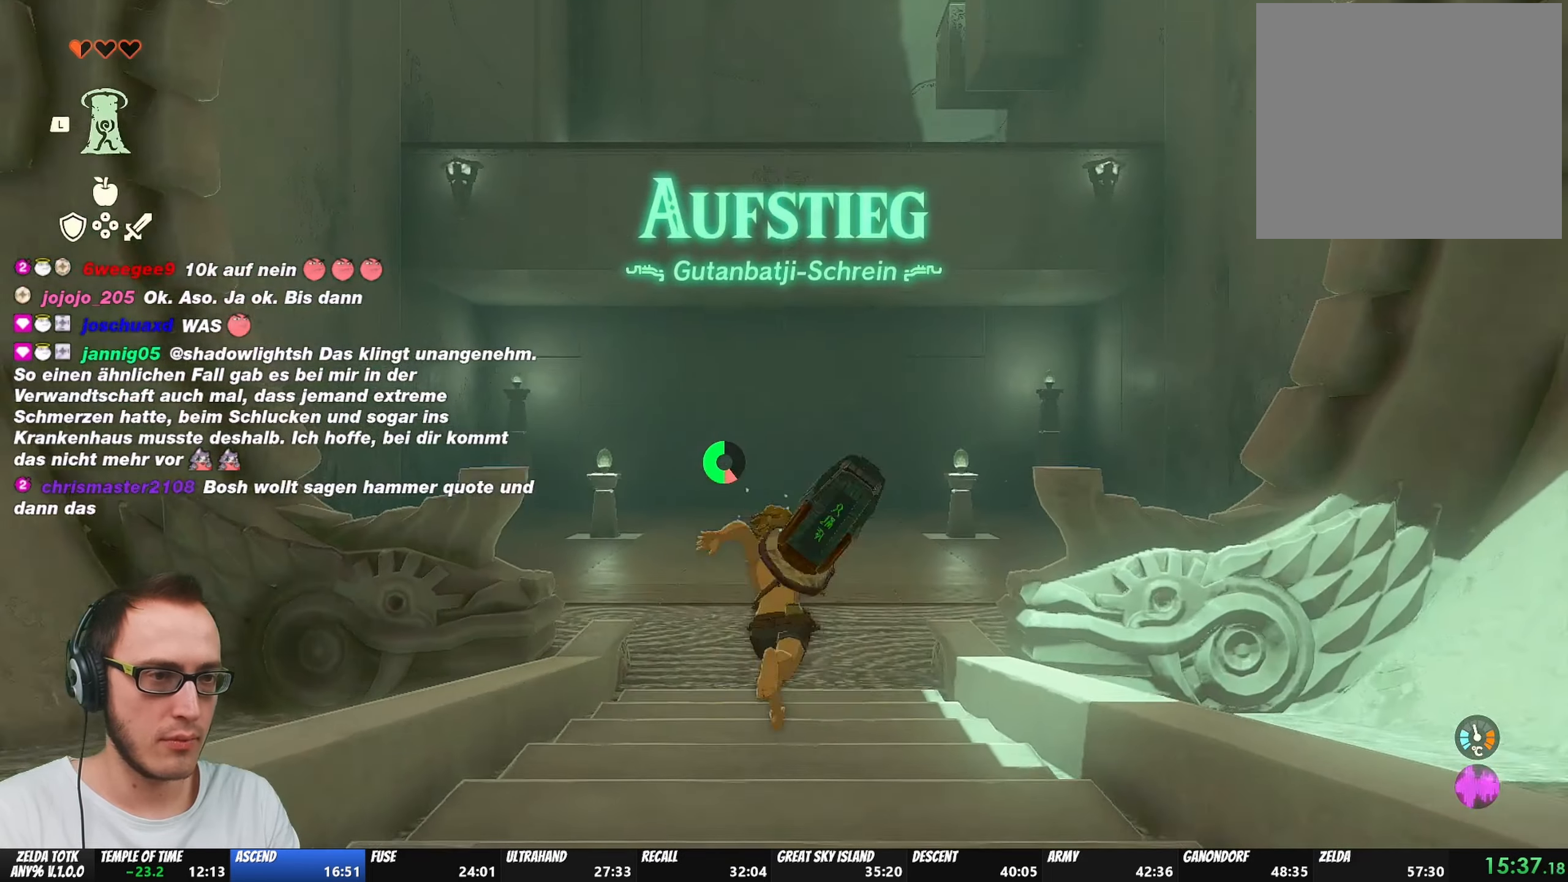
{"buttons": ["B"], "left_stick": "up", "right_stick": "center", "events": []}
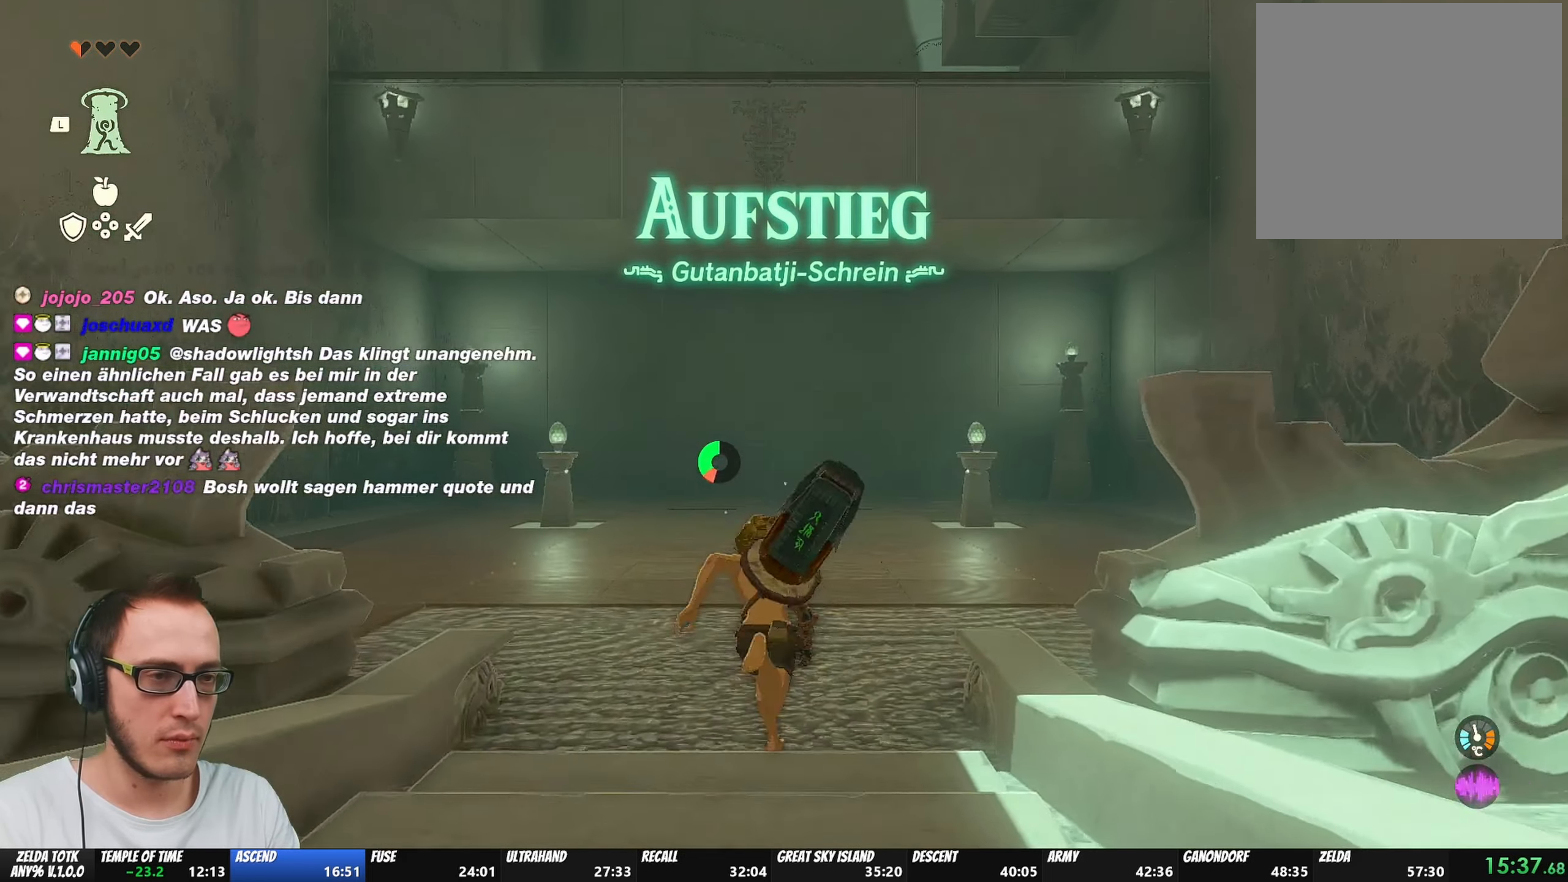
{"buttons": ["B"], "left_stick": "up", "right_stick": "center", "events": []}
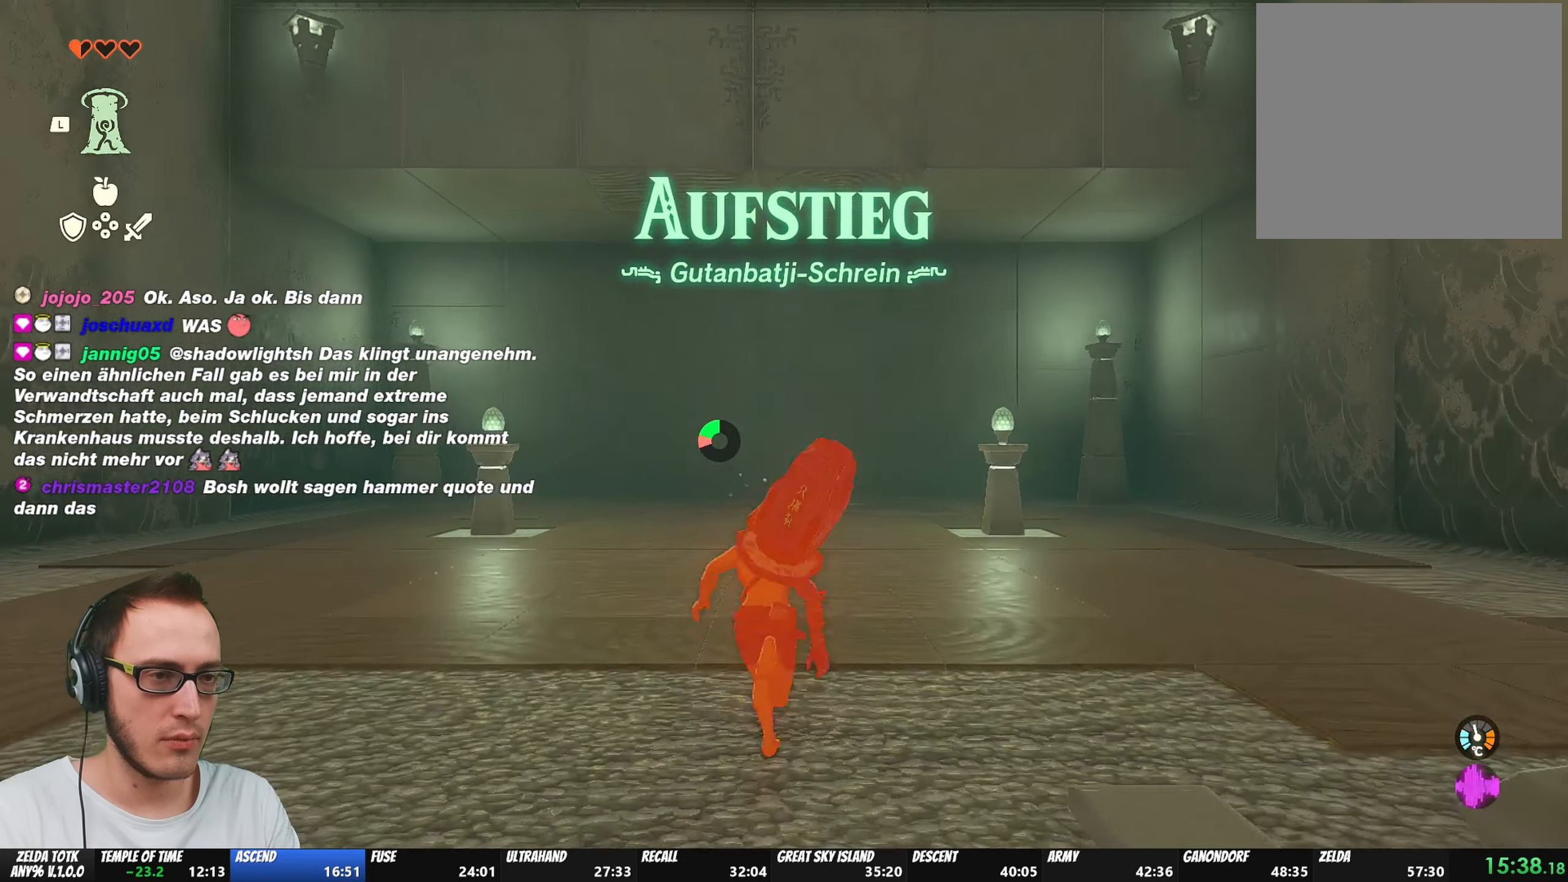
{"buttons": ["B"], "left_stick": "up", "right_stick": "center", "events": []}
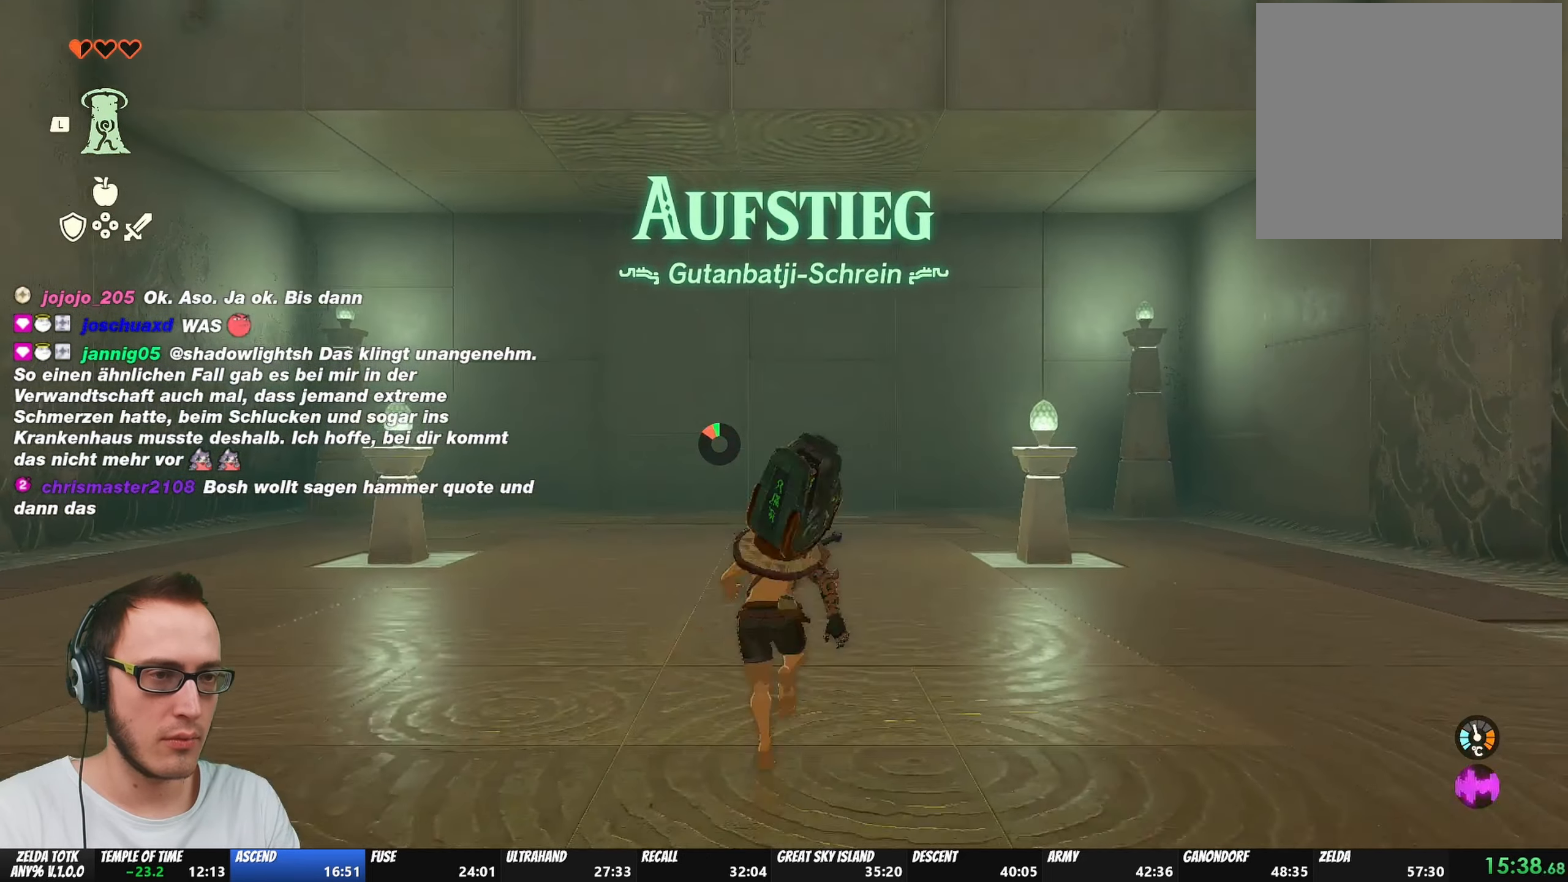
{"buttons": [], "left_stick": "up", "right_stick": "up", "events": [[233, "B", "up"], [483, "right_stick", "up"]]}
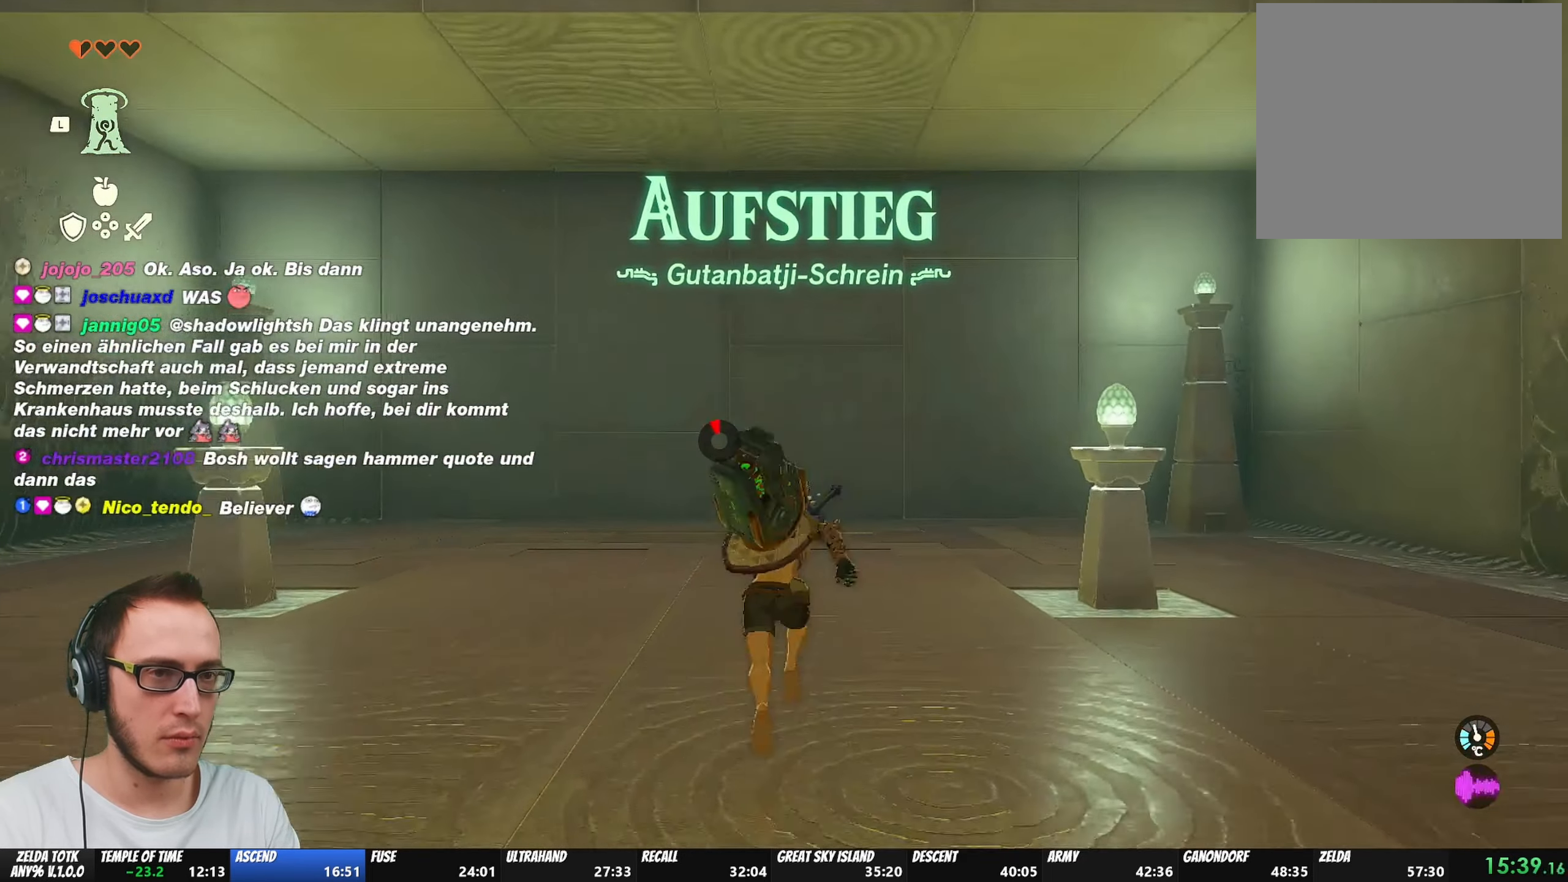
{"buttons": [], "left_stick": "up", "right_stick": "up", "events": []}
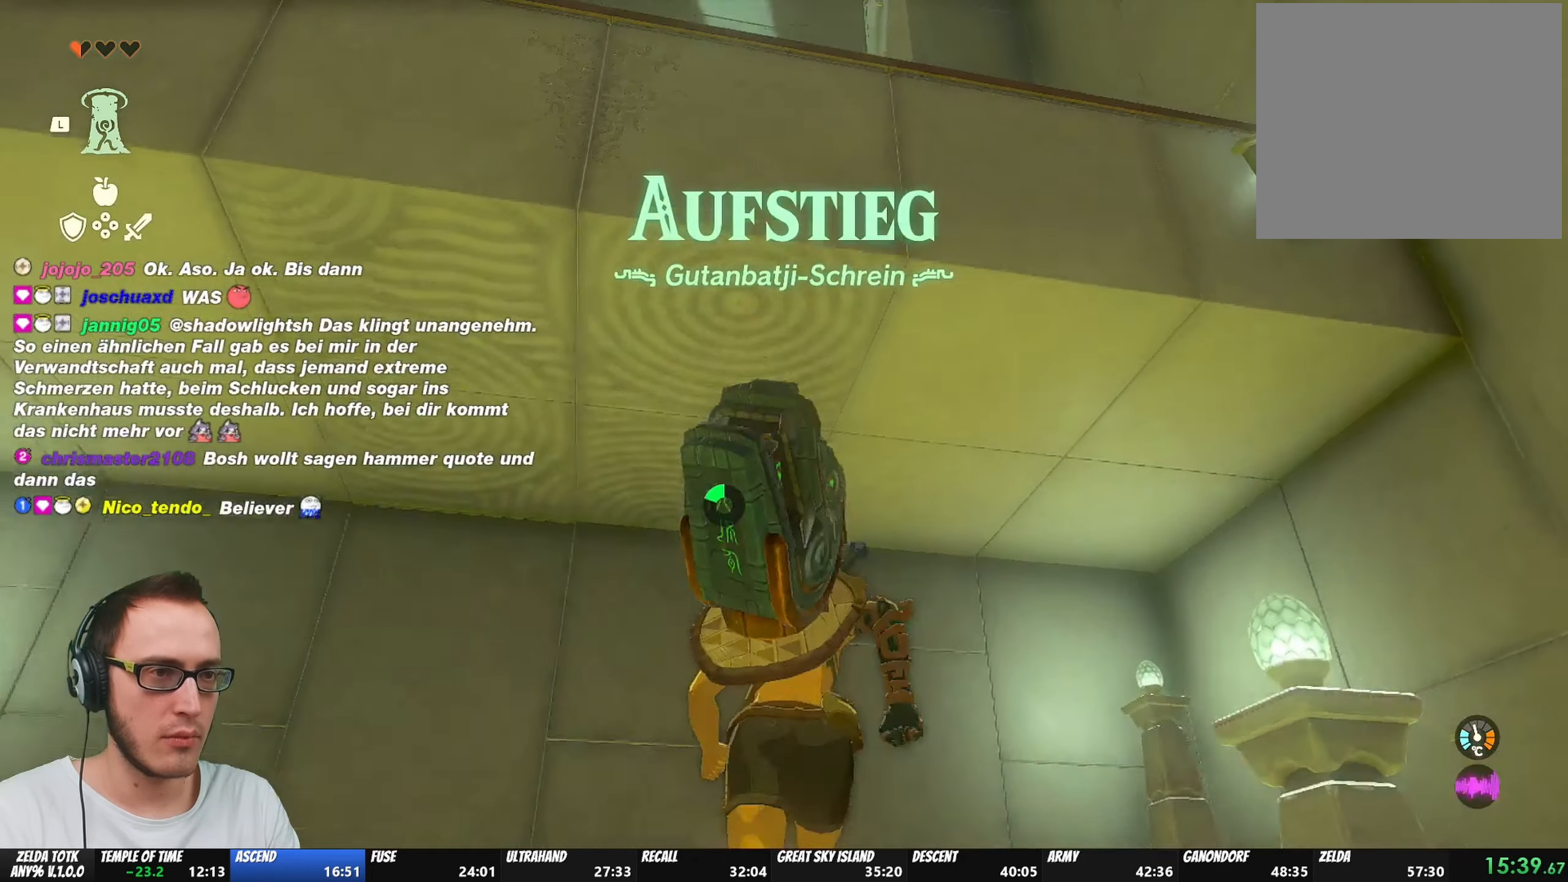
{"buttons": [], "left_stick": "up", "right_stick": "center", "events": [[367, "L1", "down"], [367, "right_stick", "center"], [500, "L1", "up"]]}
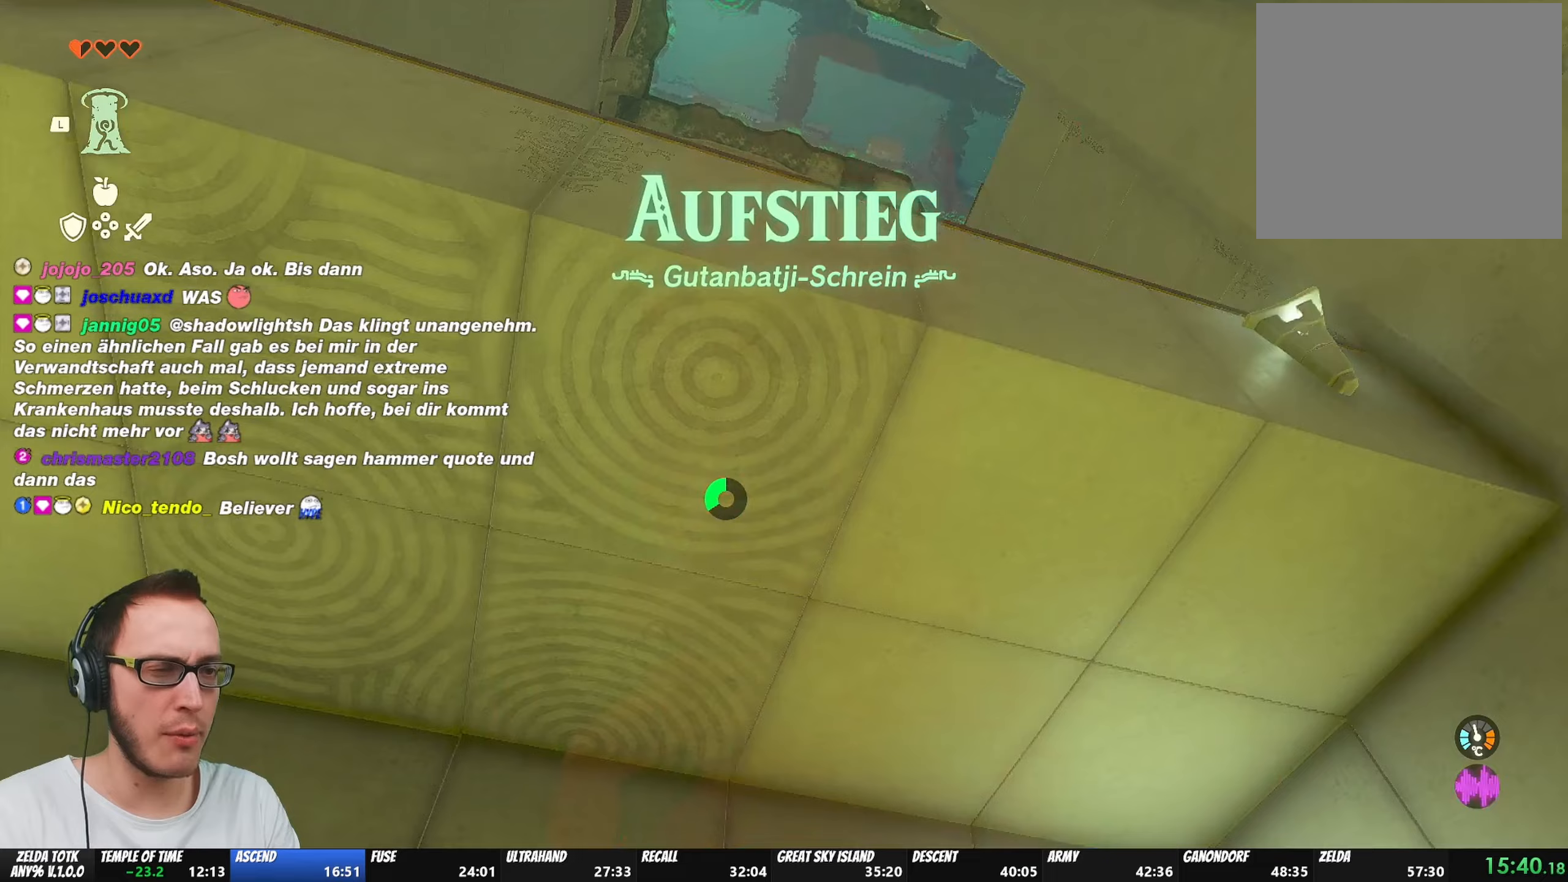
{"buttons": [], "left_stick": "up", "right_stick": "center", "events": []}
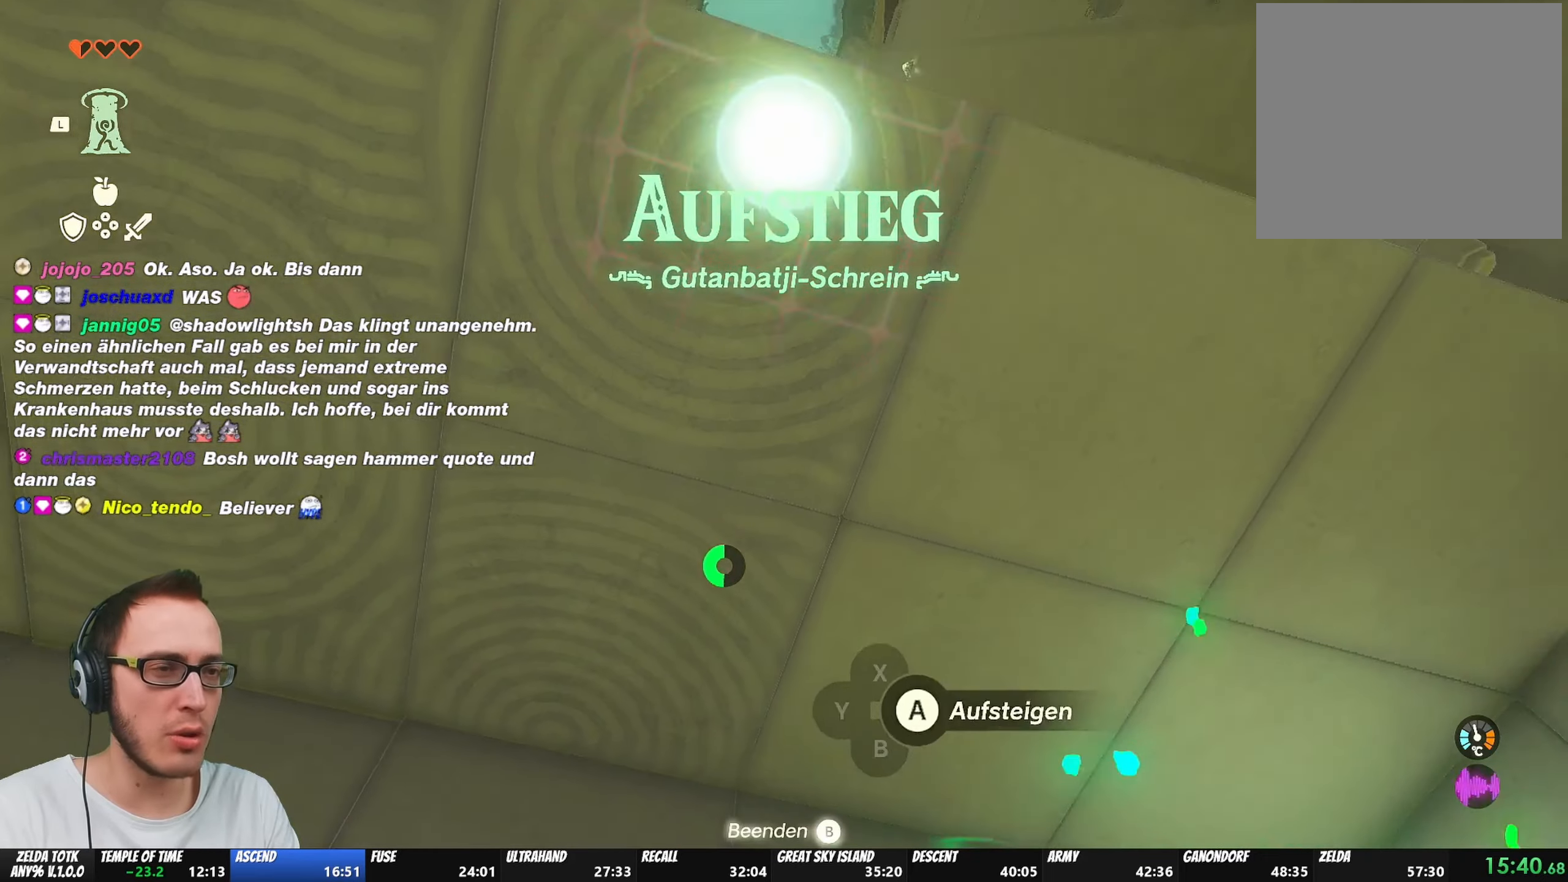
{"buttons": ["A"], "left_stick": "center", "right_stick": "center", "events": [[100, "A", "down"], [133, "left_stick", "center"], [150, "A", "up"], [233, "A", "down"], [300, "A", "up"], [367, "A", "down"], [450, "A", "up"], [500, "A", "down"]]}
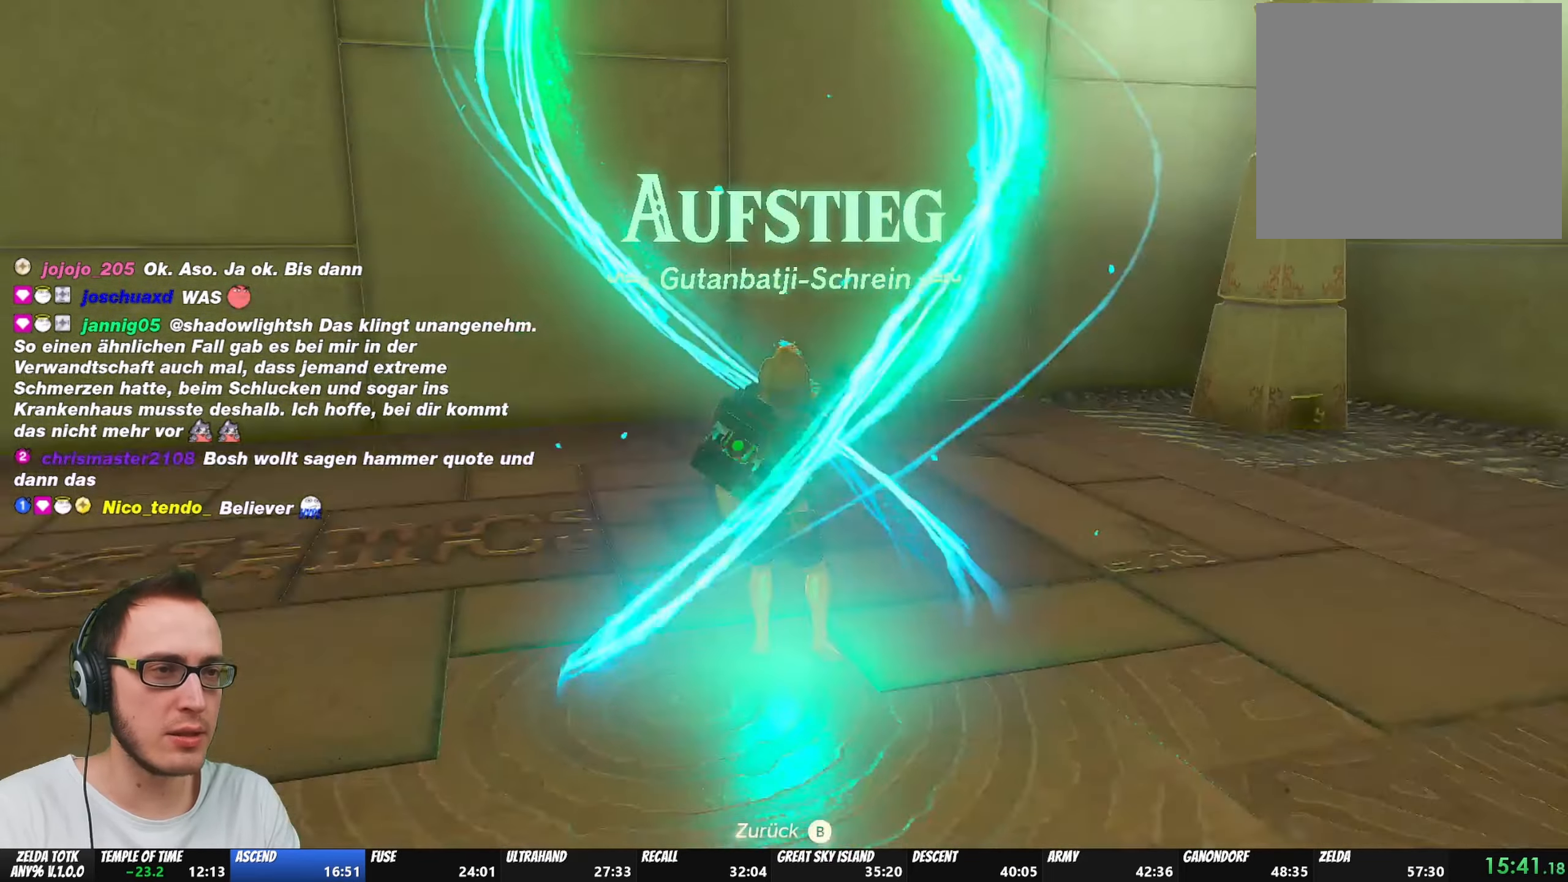
{"buttons": [], "left_stick": "center", "right_stick": "center", "events": [[67, "A", "up"]]}
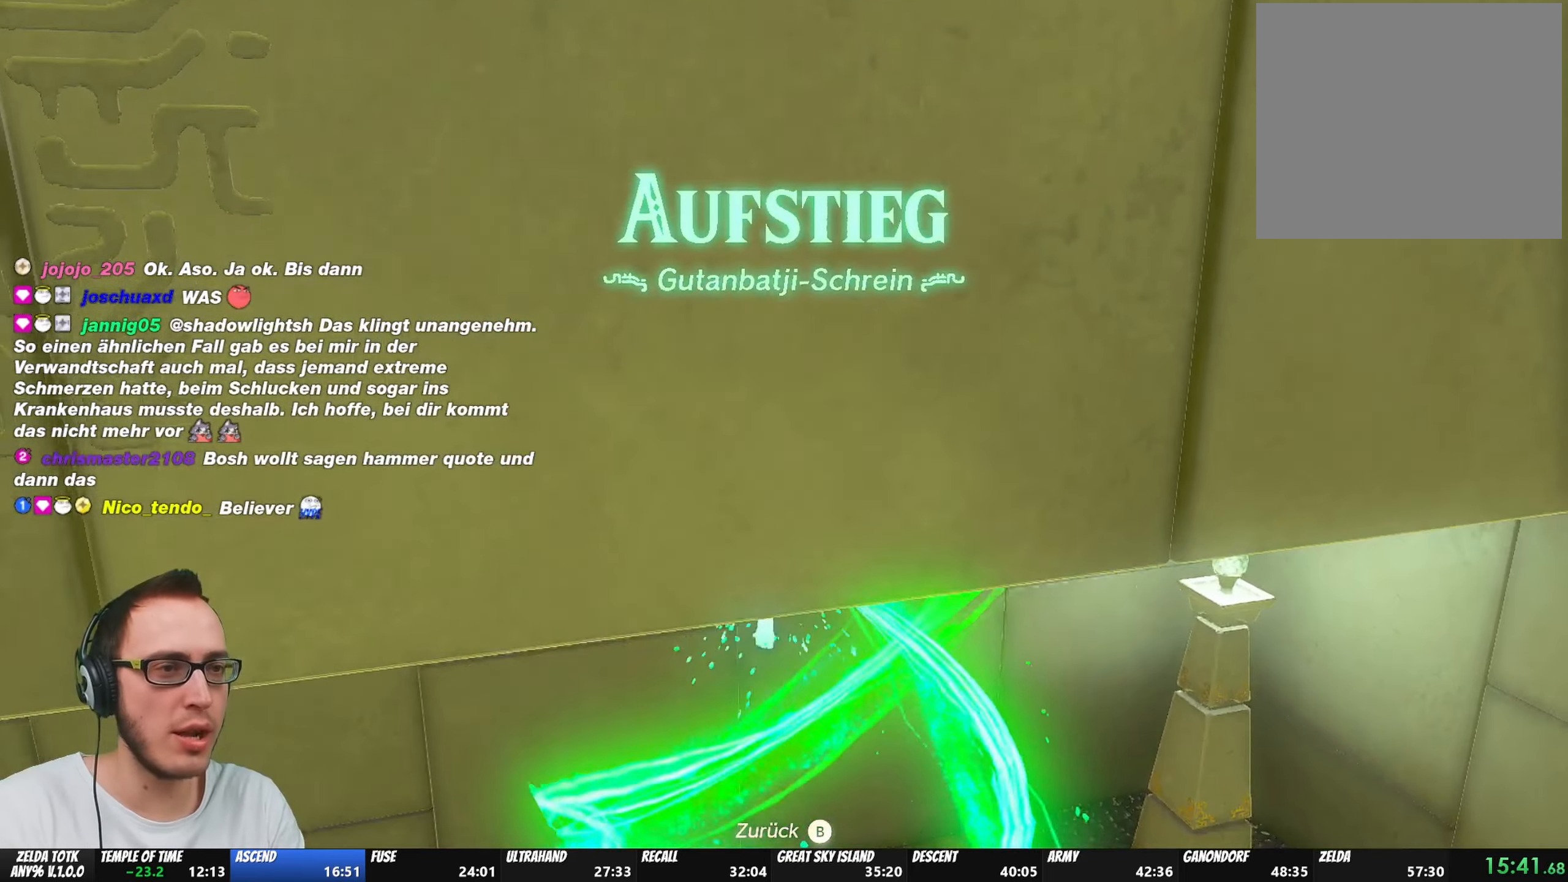
{"buttons": ["A"], "left_stick": "center", "right_stick": "center", "events": [[17, "A", "down"], [150, "A", "up"], [233, "A", "down"], [383, "A", "up"], [417, "A", "down"]]}
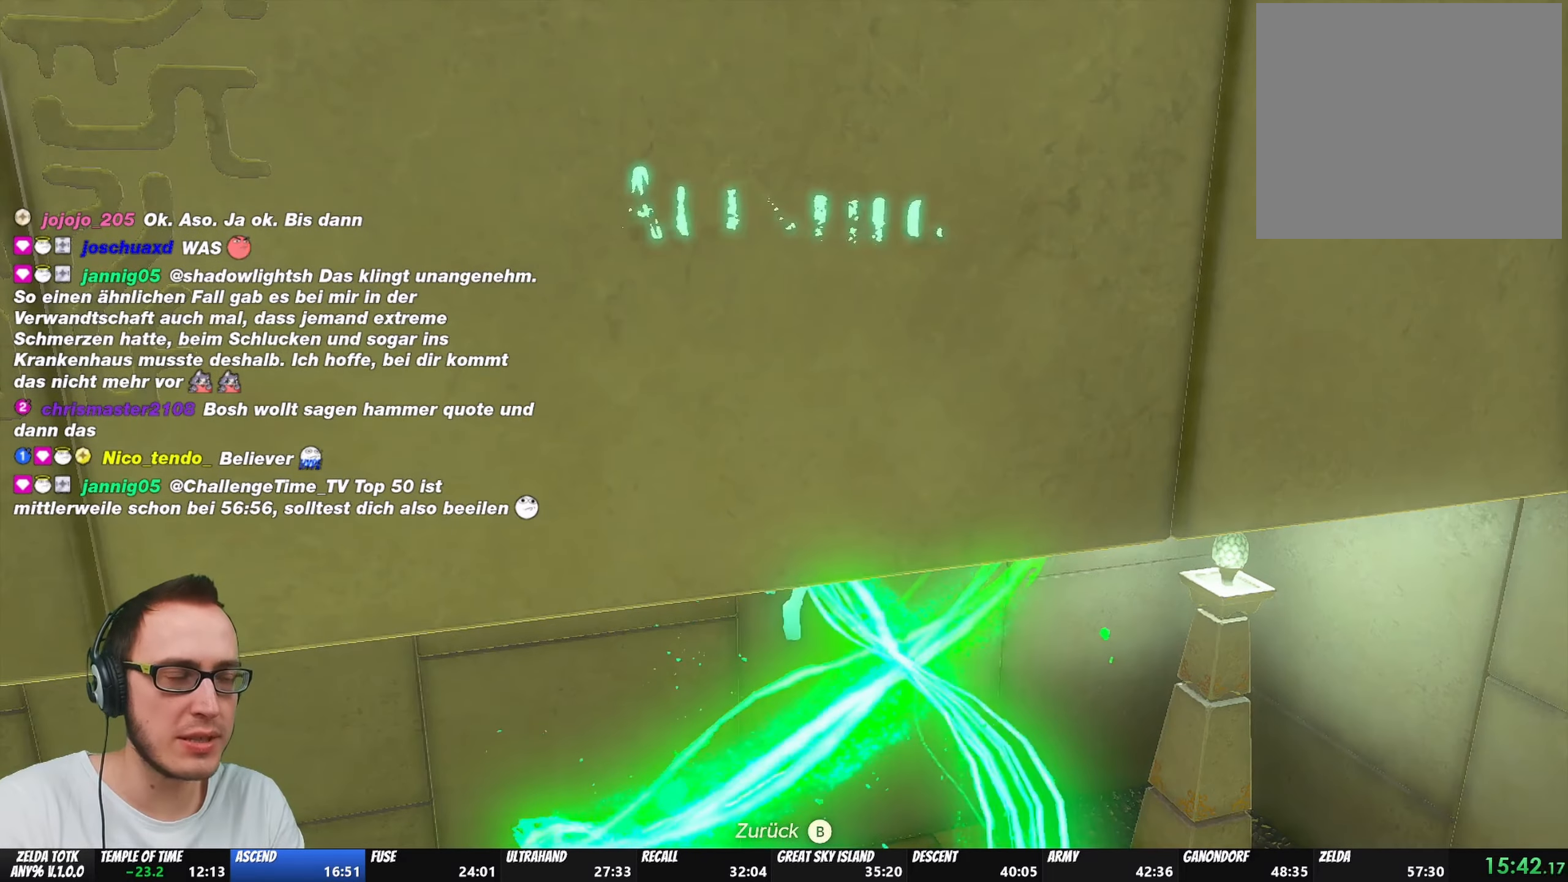
{"buttons": ["A"], "left_stick": "center", "right_stick": "center", "events": [[17, "A", "up"], [100, "A", "down"], [200, "A", "up"], [283, "A", "down"], [367, "A", "up"], [417, "A", "down"]]}
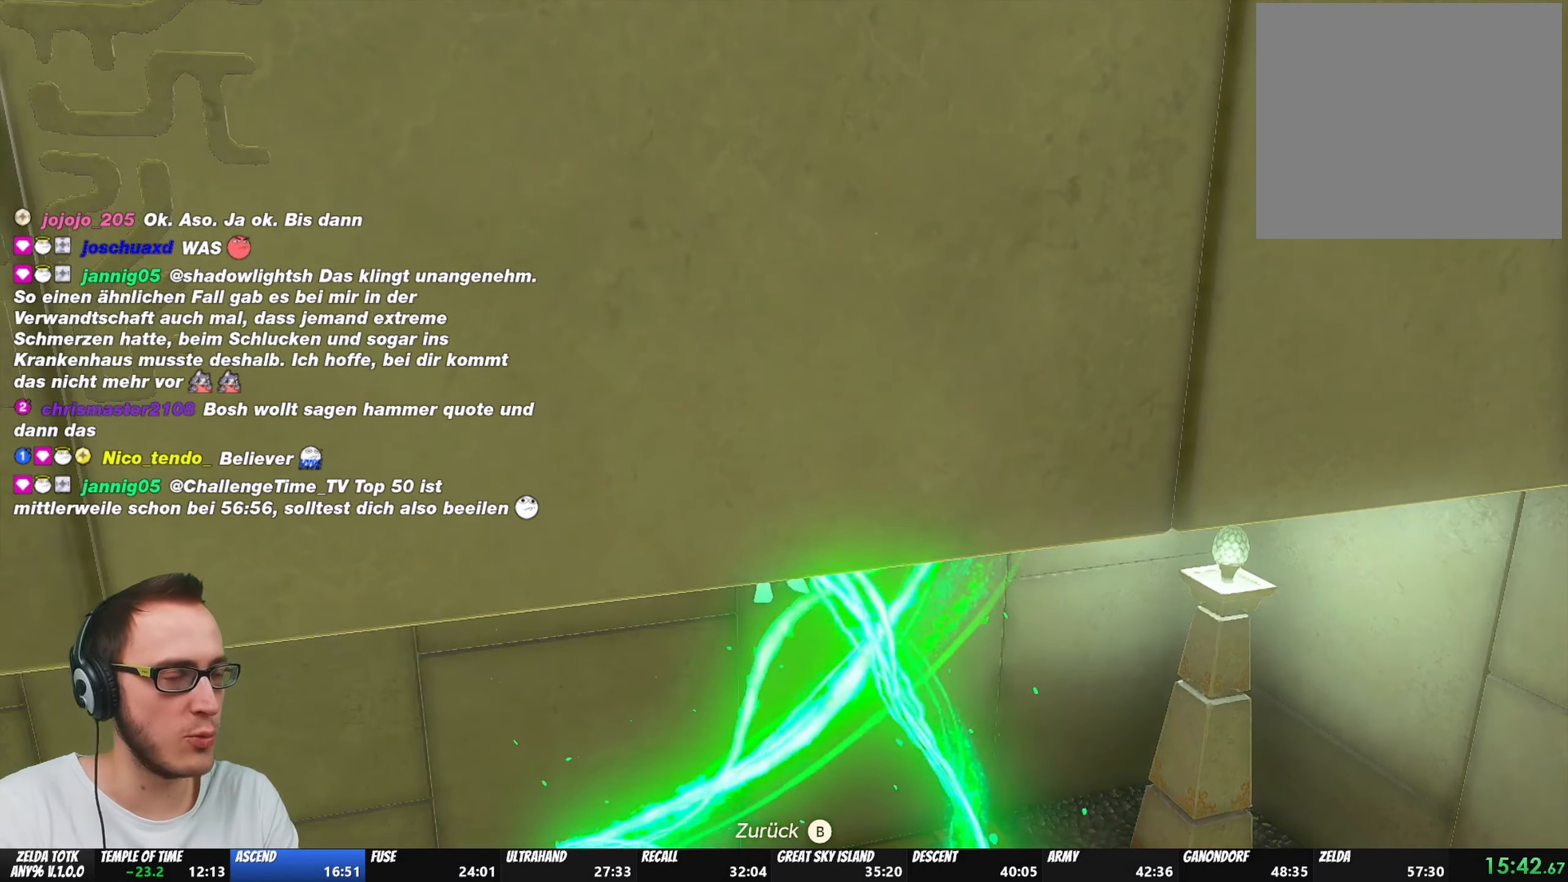
{"buttons": ["A"], "left_stick": "center", "right_stick": "center", "events": [[67, "A", "up"], [100, "A", "down"], [167, "A", "up"], [250, "A", "down"], [367, "A", "up"], [467, "A", "down"]]}
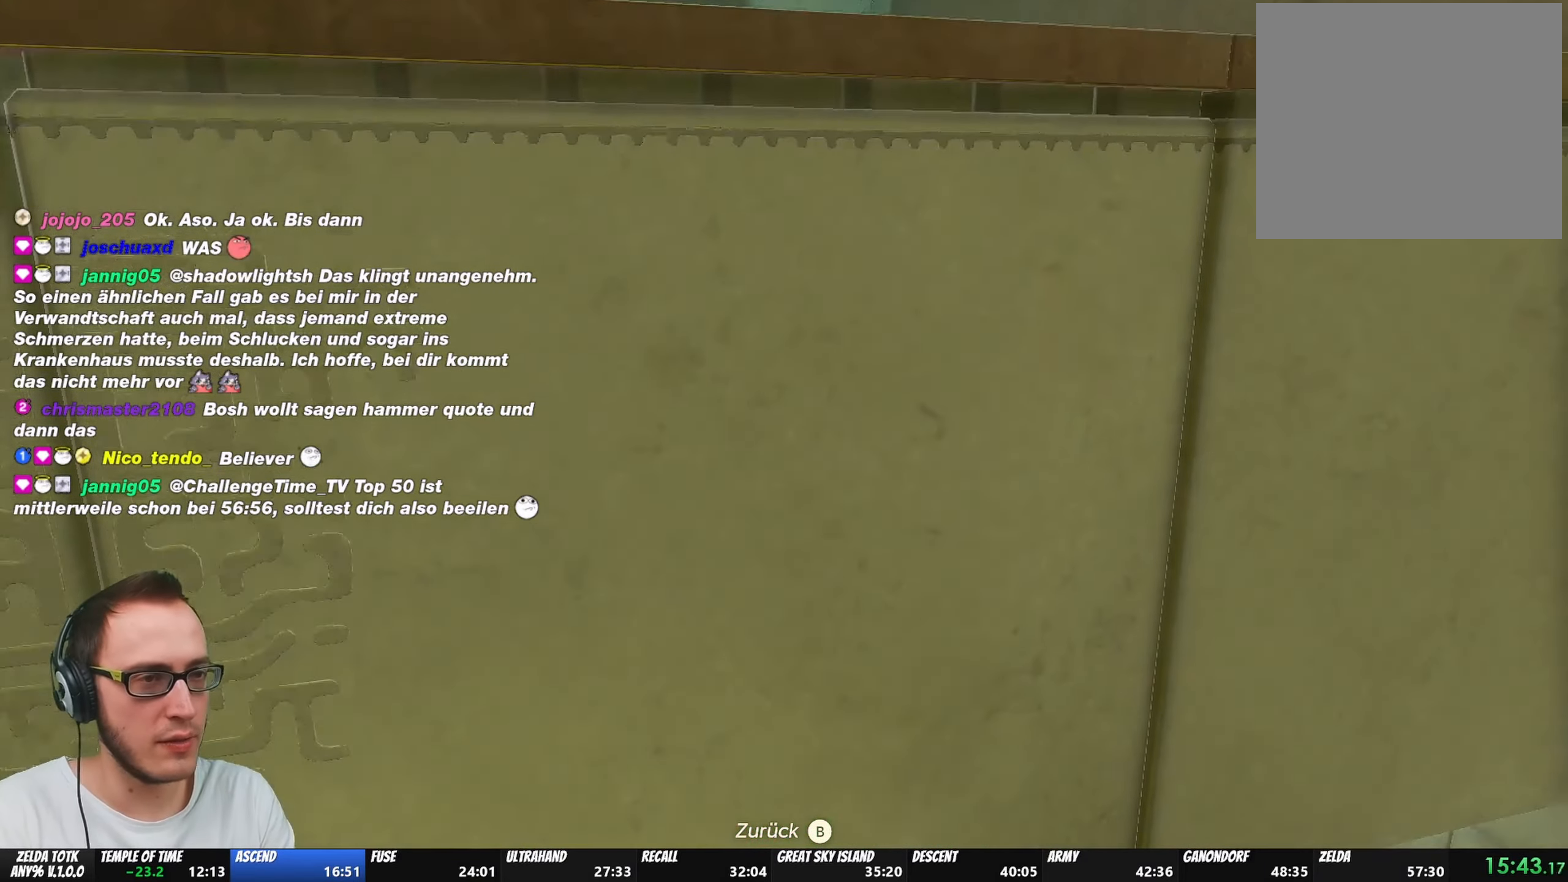
{"buttons": ["A"], "left_stick": "center", "right_stick": "center", "events": [[17, "A", "up"], [83, "A", "down"], [383, "A", "up"], [433, "A", "down"]]}
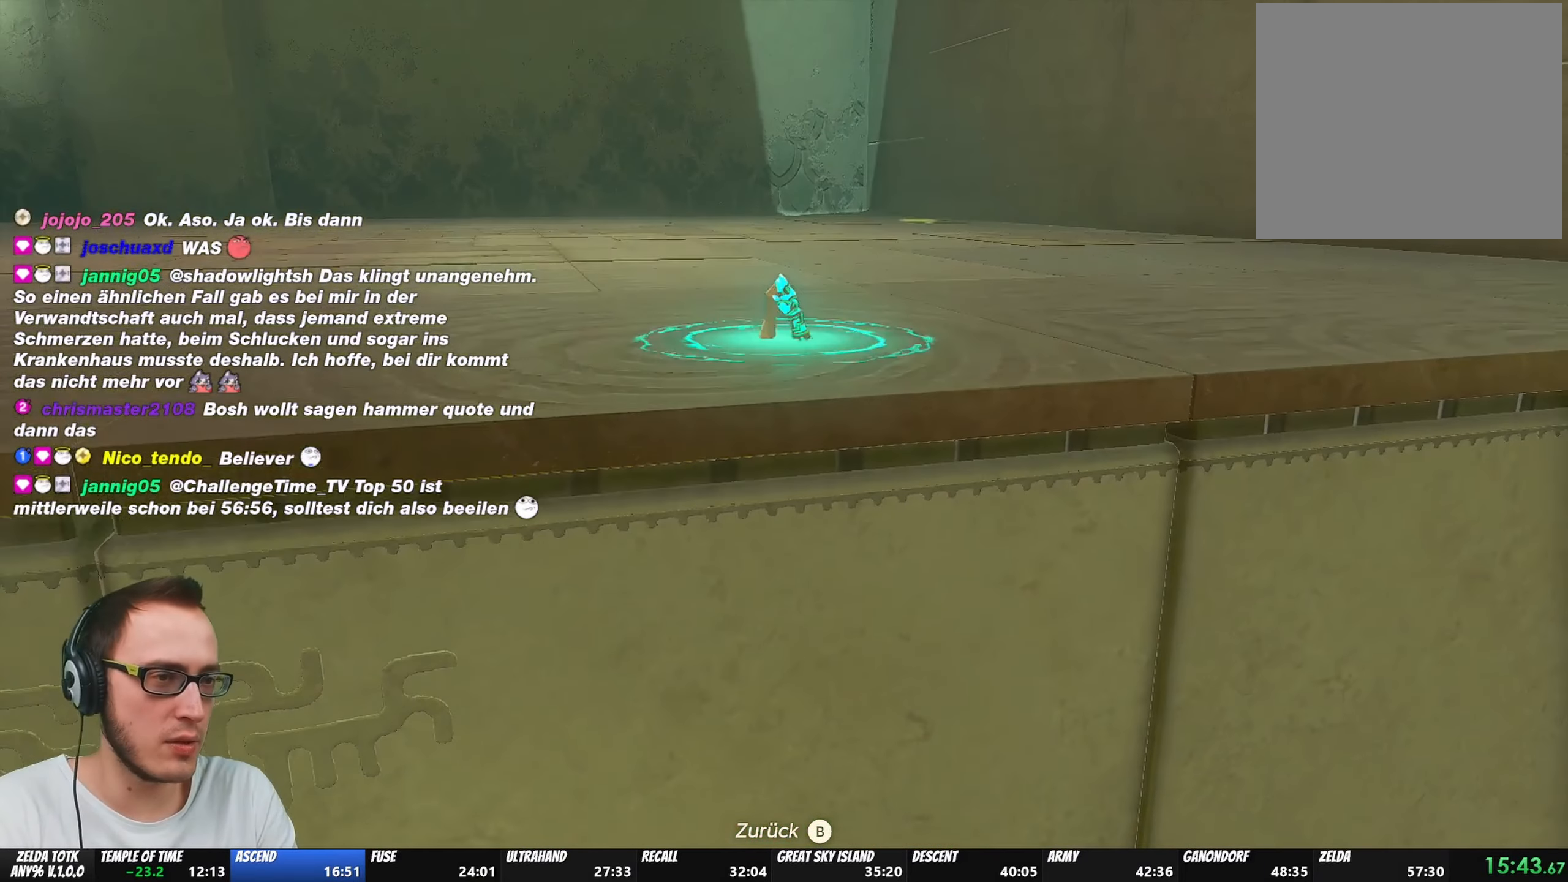
{"buttons": [], "left_stick": "center", "right_stick": "center", "events": [[50, "A", "up"], [100, "A", "down"], [183, "A", "up"], [250, "A", "down"], [300, "A", "up"], [450, "A", "down"], [500, "A", "up"]]}
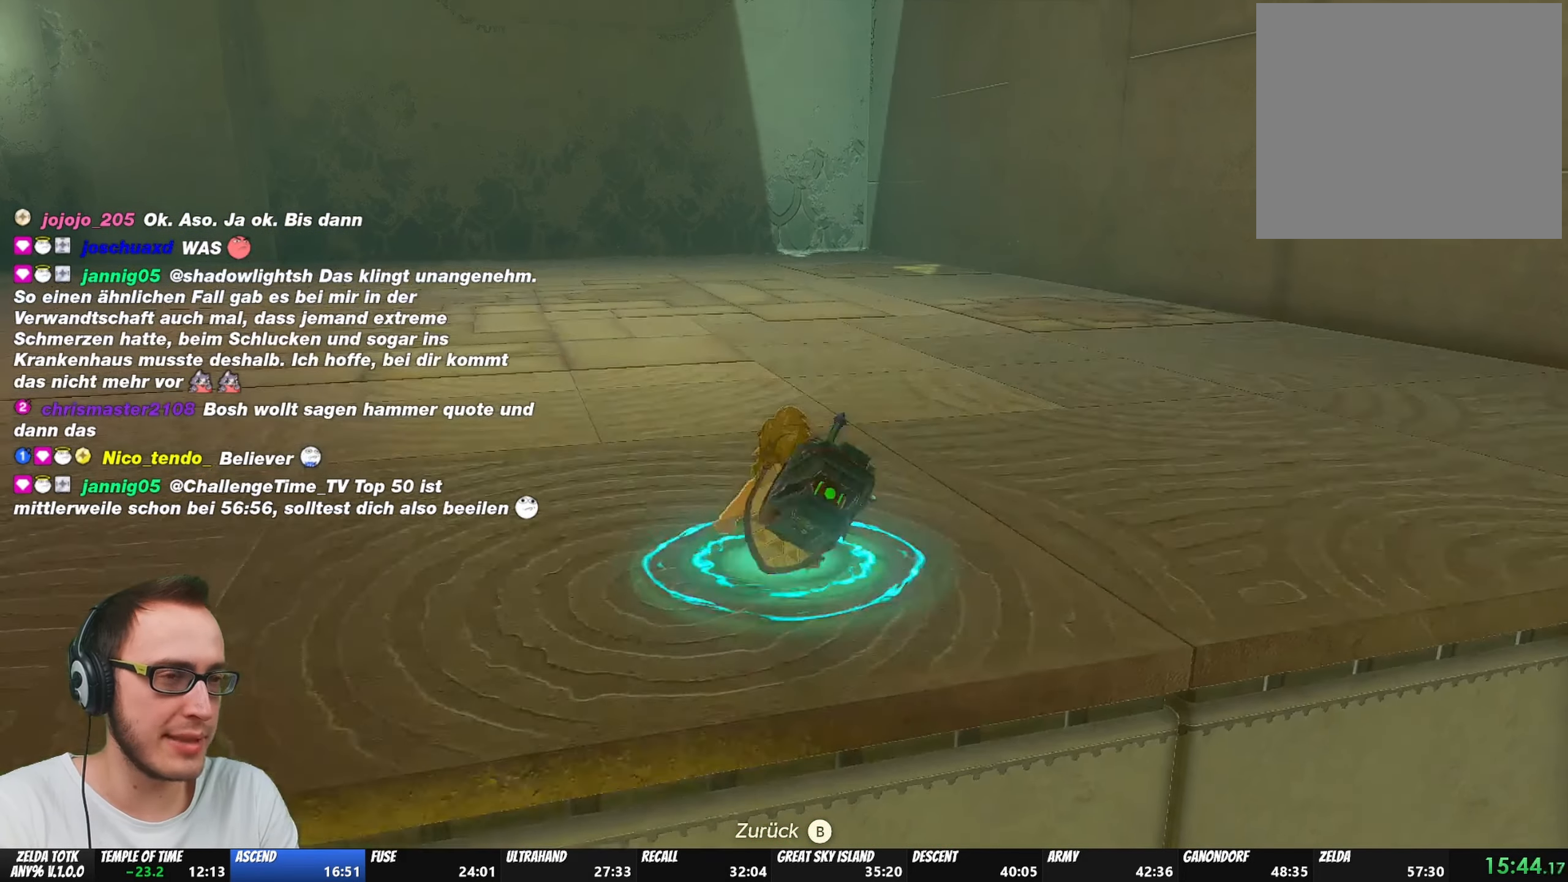
{"buttons": [], "left_stick": "center", "right_stick": "center", "events": [[33, "A", "down"], [67, "A", "up"], [133, "A", "down"], [200, "A", "up"], [250, "A", "down"], [267, "A", "up"], [333, "A", "down"], [400, "A", "up"]]}